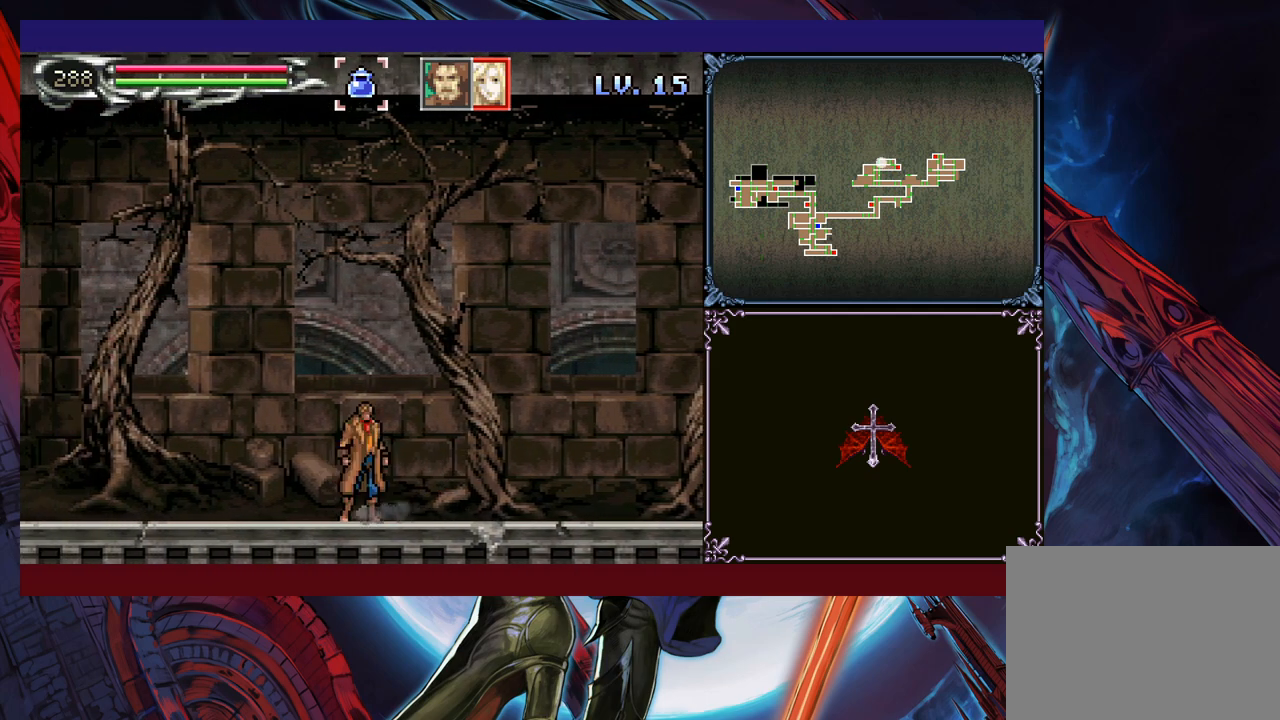
Gameplay with a controller (Xbox layout); each line is a JSON object with the inputs held at the frame after it. "events" lists button and stick changes between this image and that frame as [ms after this image, input, new state], when the widget could be followed in between. Not read: L2 R2 R3 right_stick.
{"buttons": [], "left_stick": "down", "events": [[33, "left_stick", "center"], [50, "Y", "down"], [100, "Y", "up"], [133, "left_stick", "down"], [233, "Y", "down"], [233, "left_stick", "center"], [483, "Y", "up"], [500, "left_stick", "down"]]}
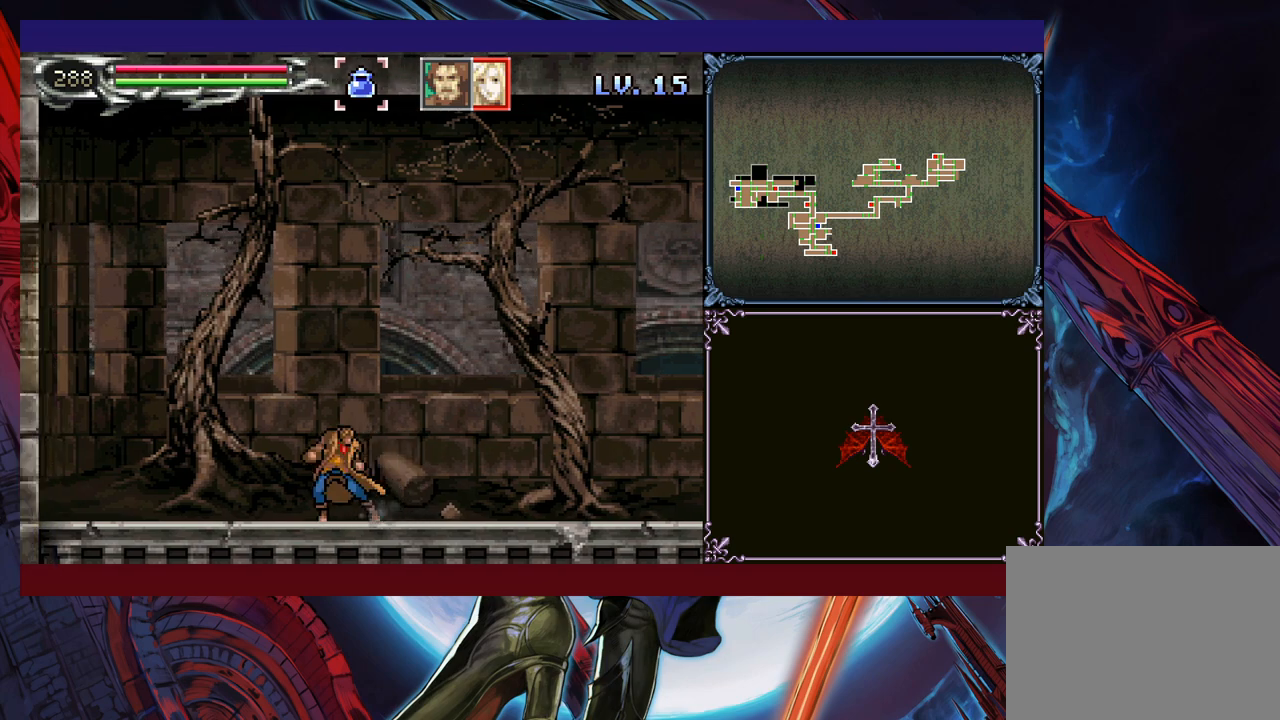
{"buttons": [], "left_stick": "center", "events": [[83, "Y", "down"], [83, "left_stick", "center"], [133, "Y", "up"], [150, "left_stick", "down"], [250, "Y", "down"], [250, "left_stick", "center"], [300, "Y", "up"], [333, "left_stick", "down"], [383, "left_stick", "center"], [400, "Y", "down"], [483, "Y", "up"]]}
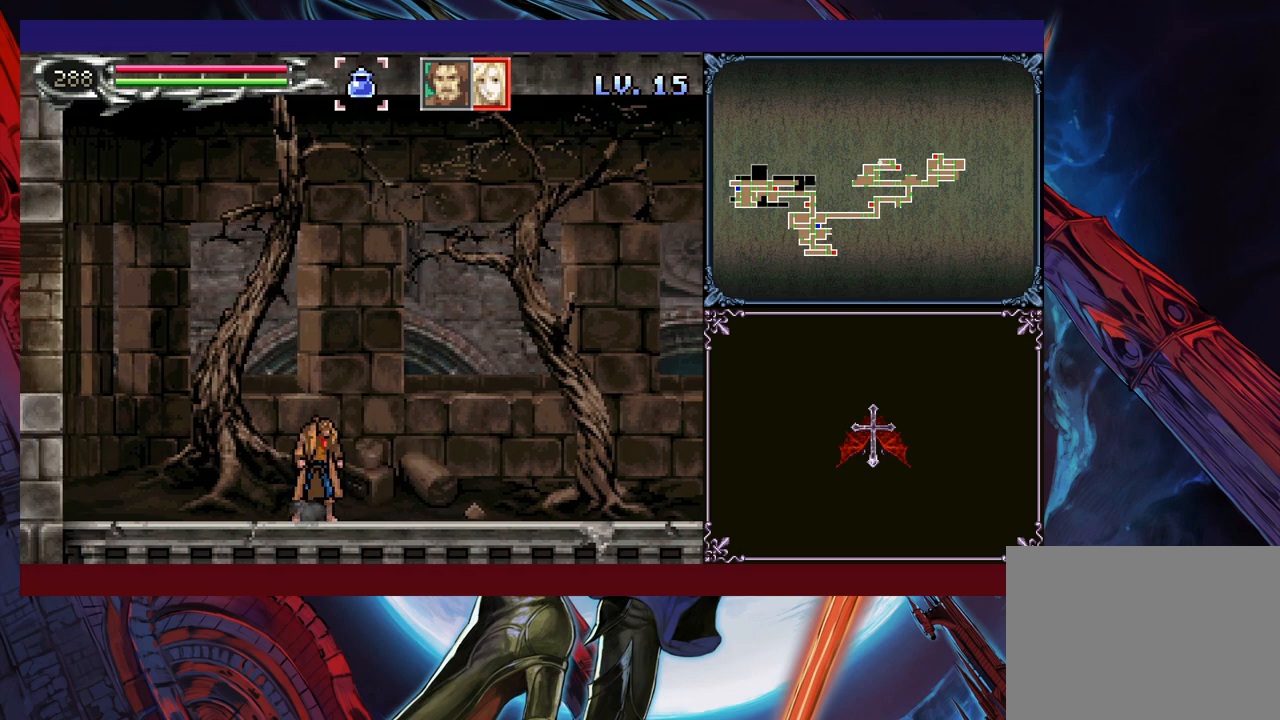
{"buttons": ["B"], "left_stick": "down-left", "events": [[83, "Y", "down"], [150, "Y", "up"], [233, "Y", "down"], [233, "left_stick", "down"], [300, "Y", "up"], [300, "left_stick", "center"], [383, "Y", "down"], [400, "left_stick", "down-left"], [450, "B", "down"], [450, "Y", "up"]]}
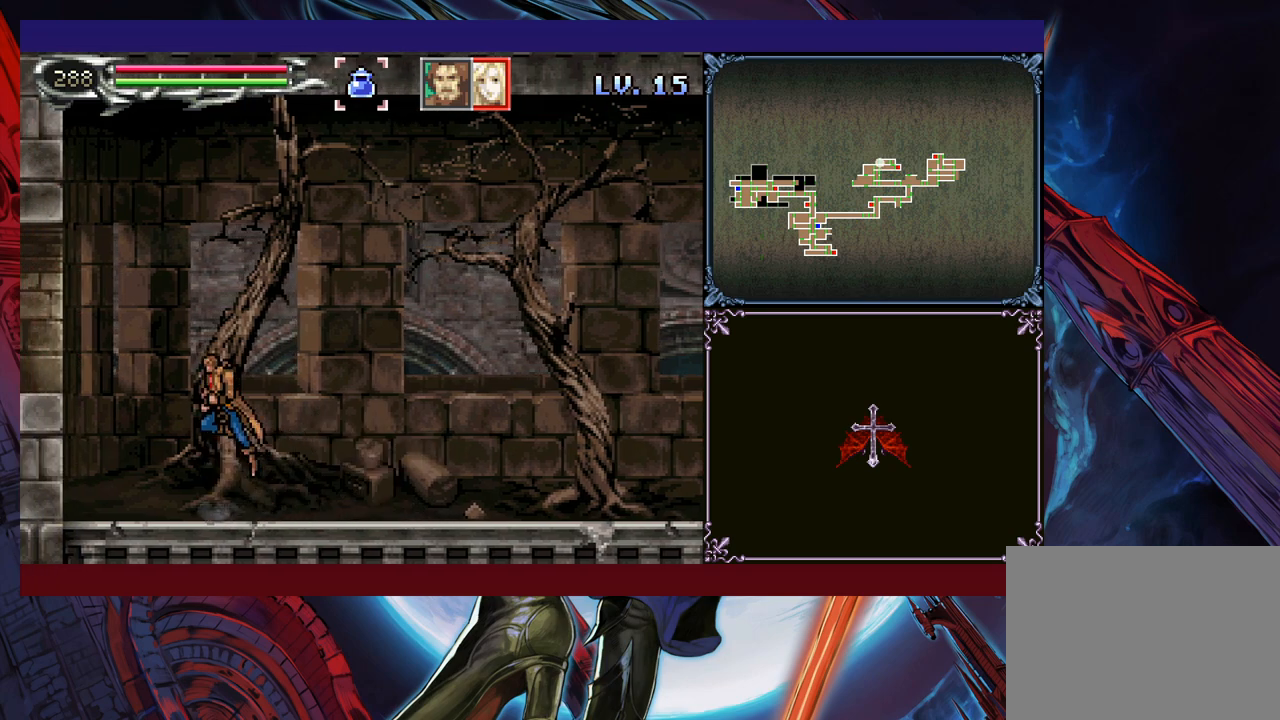
{"buttons": [], "left_stick": "down-left", "events": [[150, "B", "up"], [233, "B", "down"], [450, "B", "up"]]}
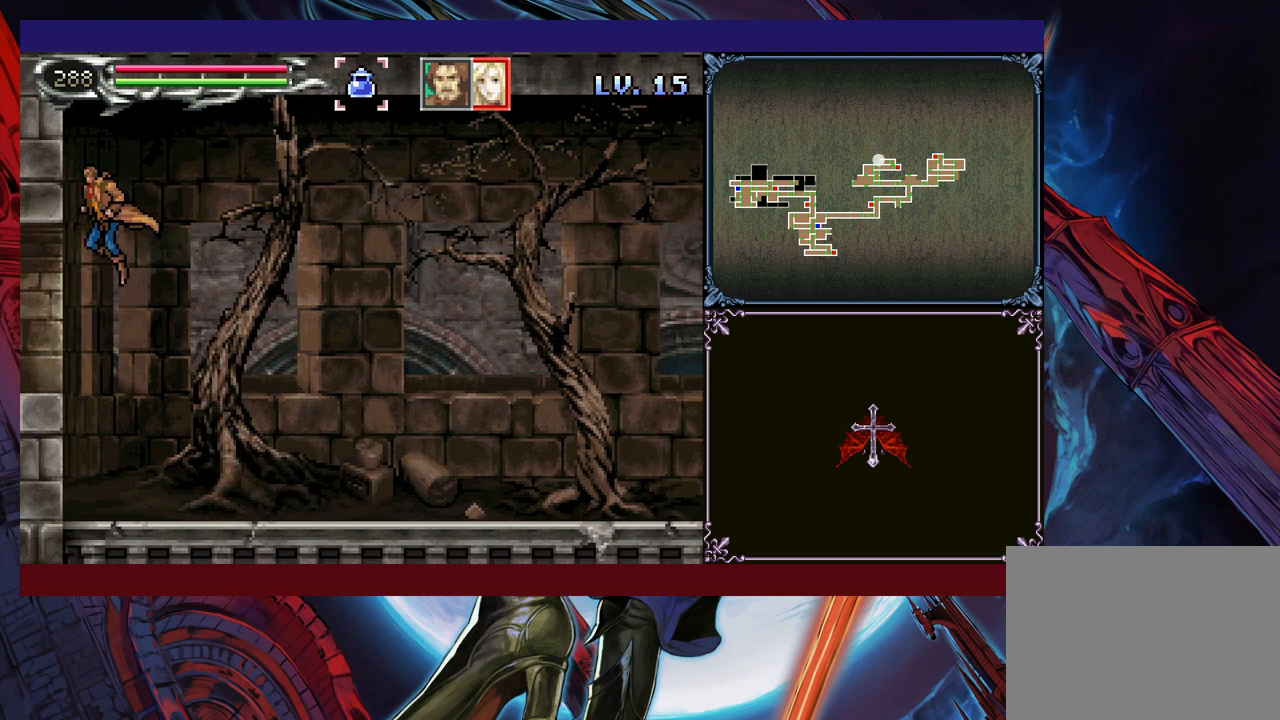
{"buttons": [], "left_stick": "left", "events": [[33, "B", "down"], [100, "B", "up"], [150, "left_stick", "right"], [200, "Y", "down"], [250, "B", "down"], [250, "Y", "up"], [250, "left_stick", "left"], [300, "B", "up"]]}
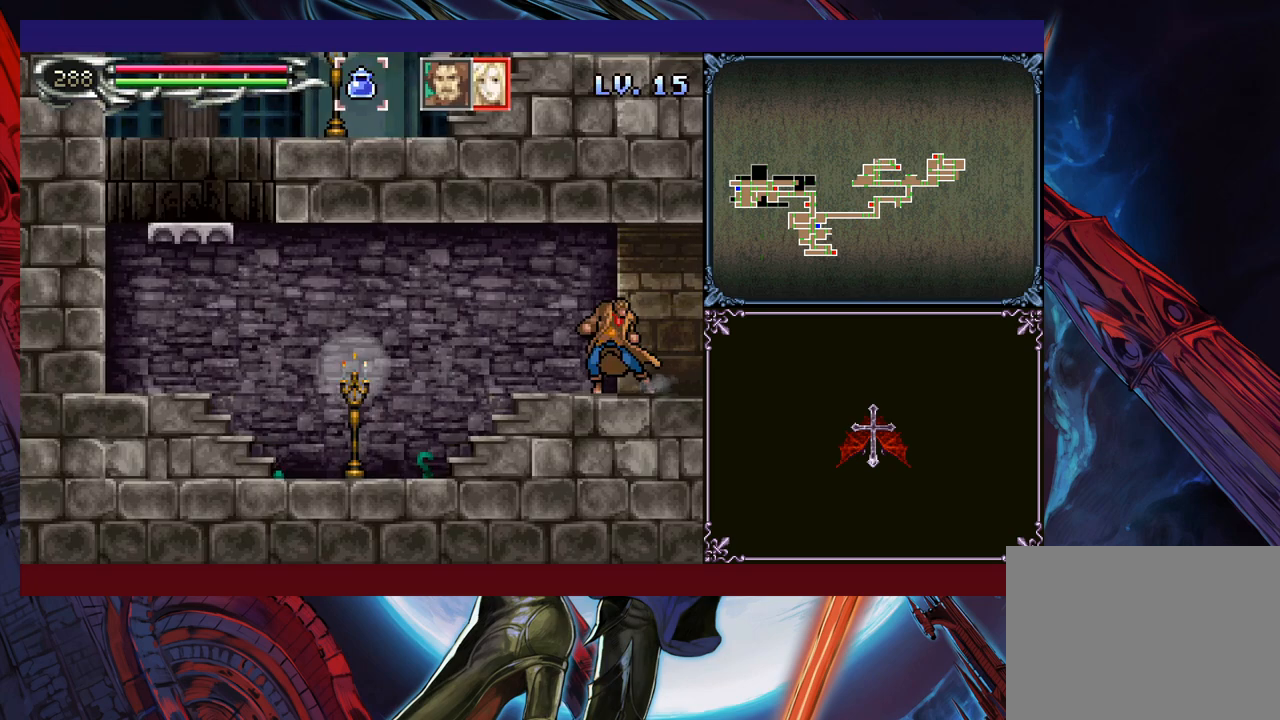
{"buttons": ["B"], "left_stick": "left", "events": [[433, "B", "down"]]}
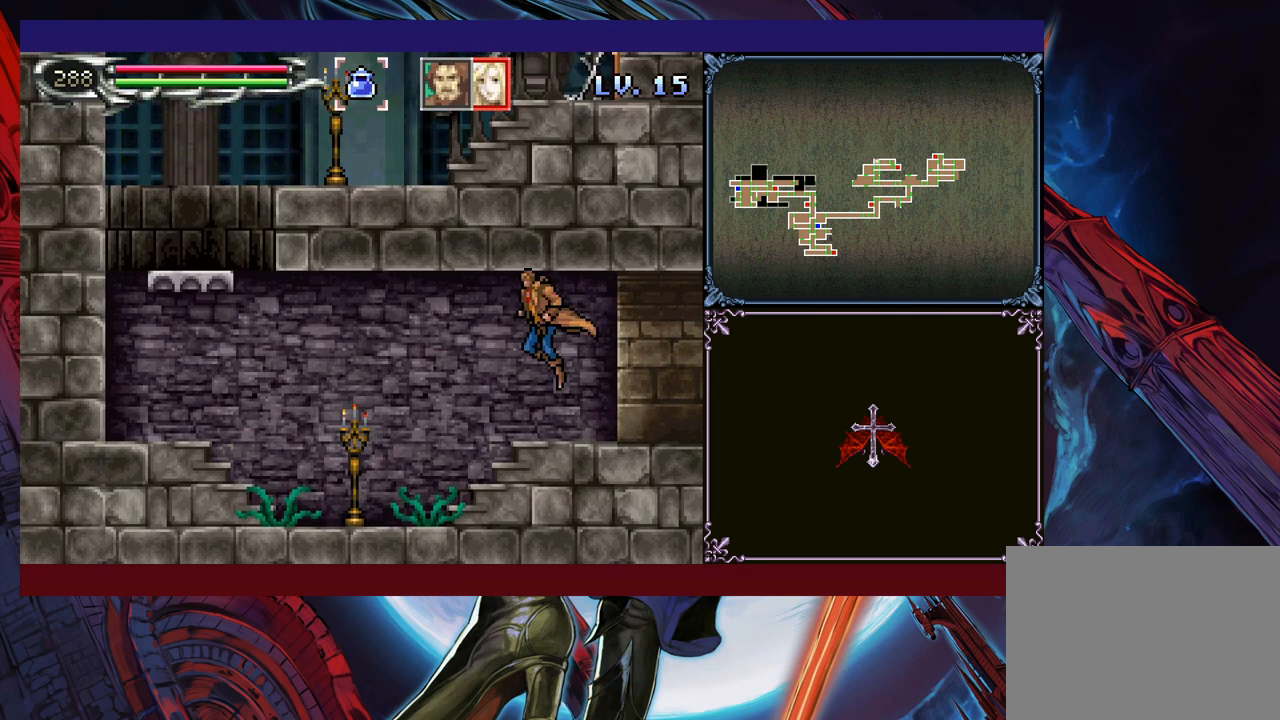
{"buttons": ["X"], "left_stick": "left", "events": [[83, "B", "up"], [300, "B", "down"], [400, "B", "up"], [483, "X", "down"]]}
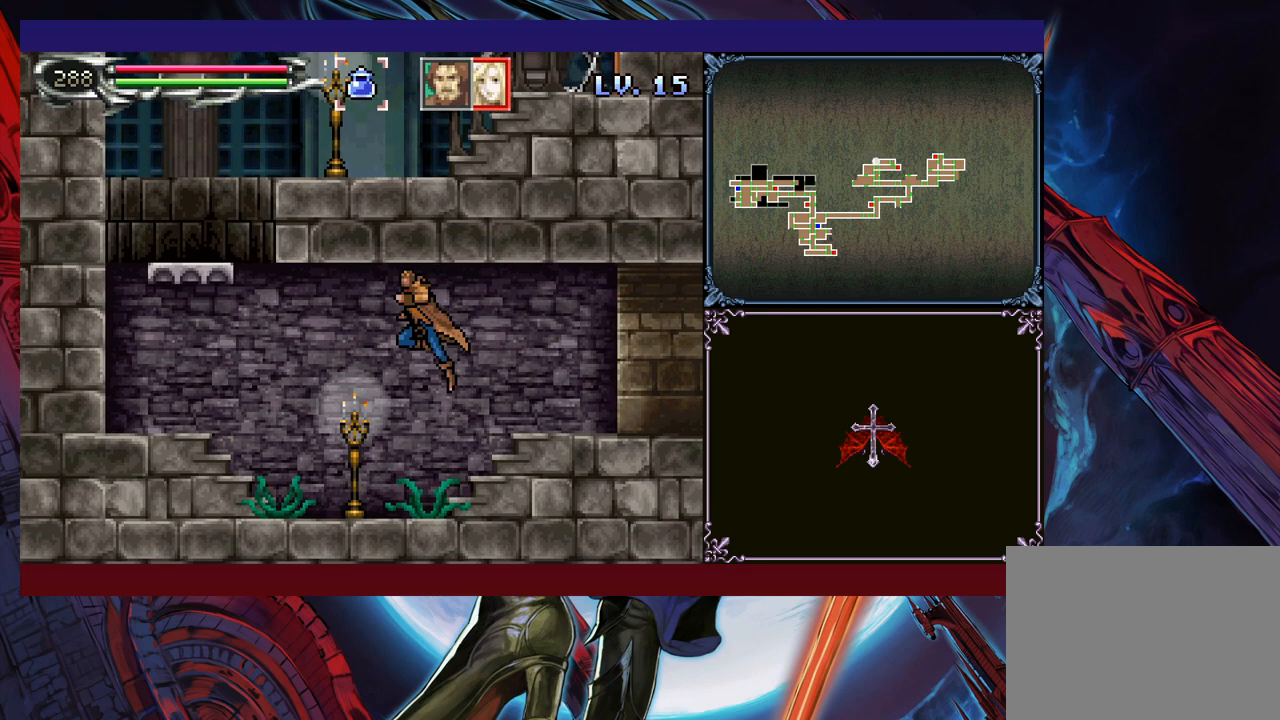
{"buttons": ["X"], "left_stick": "down", "events": [[283, "left_stick", "center"], [400, "left_stick", "right"], [500, "left_stick", "down"]]}
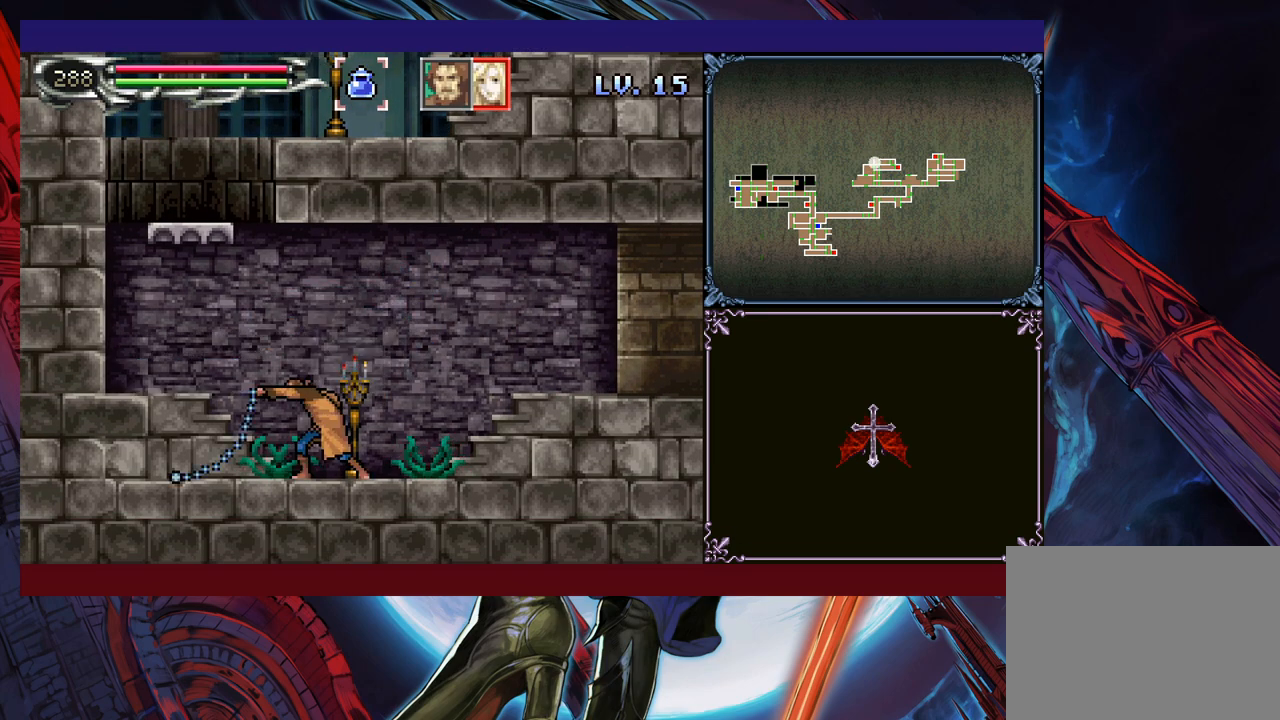
{"buttons": ["X"], "left_stick": "down", "events": [[83, "left_stick", "right"], [133, "left_stick", "down"], [333, "left_stick", "right"], [400, "left_stick", "down"], [450, "left_stick", "right"], [500, "left_stick", "down"]]}
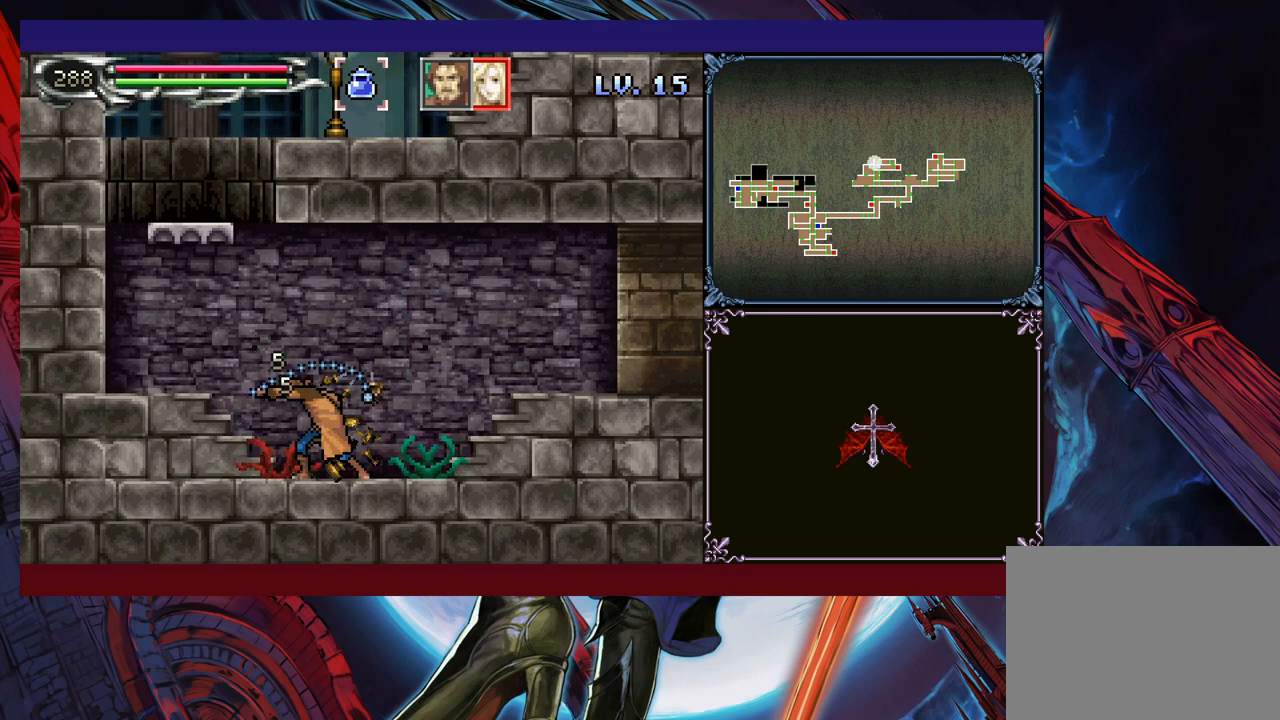
{"buttons": [], "left_stick": "right", "events": [[100, "left_stick", "up-right"], [150, "left_stick", "down-right"], [400, "left_stick", "down"], [500, "X", "up"], [500, "left_stick", "right"]]}
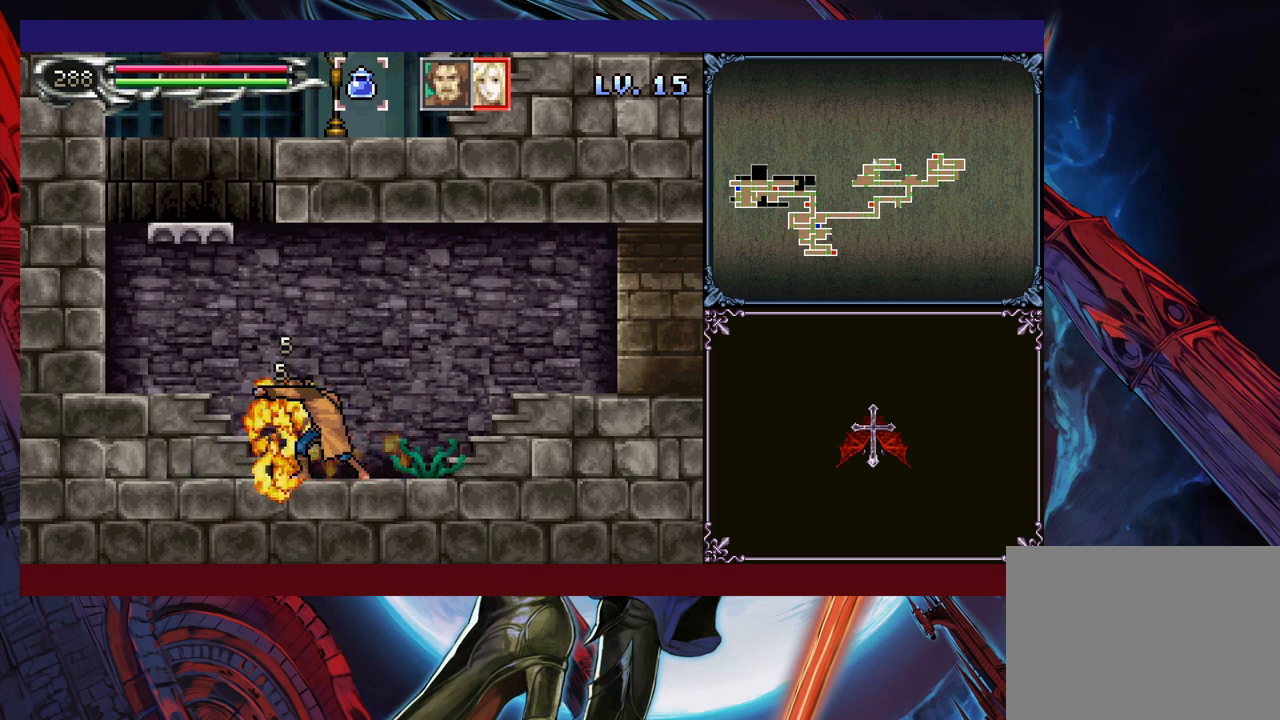
{"buttons": ["X"], "left_stick": "down-left", "events": [[133, "left_stick", "down"], [150, "X", "down"], [283, "left_stick", "center"], [483, "left_stick", "down-left"]]}
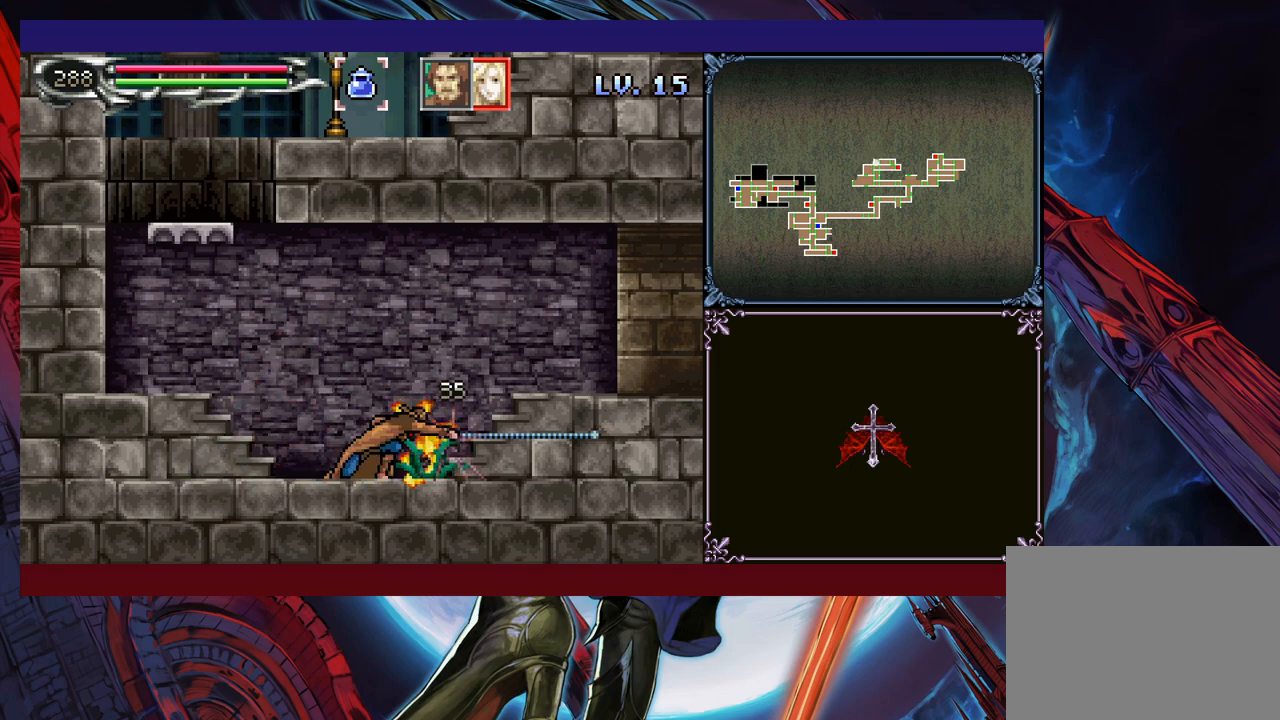
{"buttons": [], "left_stick": "left", "events": [[83, "left_stick", "center"], [150, "left_stick", "down-left"], [200, "left_stick", "center"], [283, "left_stick", "left"], [350, "X", "up"], [383, "left_stick", "center"], [433, "left_stick", "left"]]}
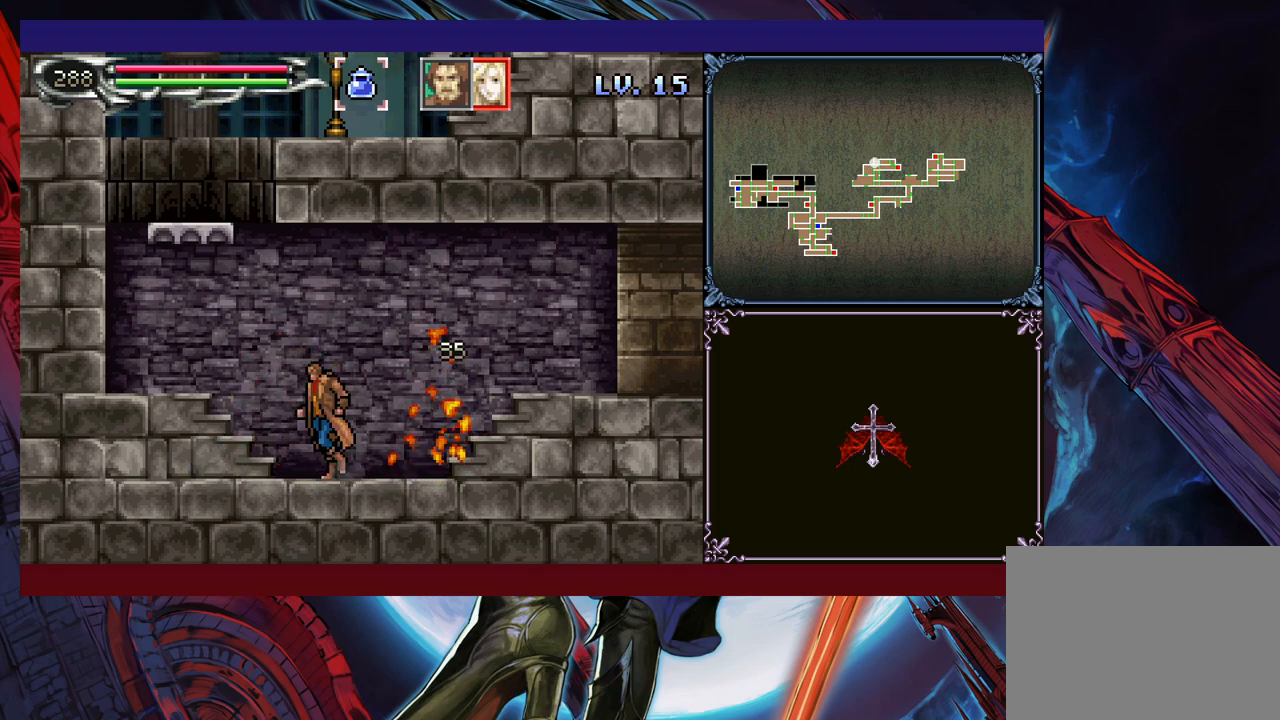
{"buttons": [], "left_stick": "center", "events": [[50, "left_stick", "right"], [83, "Y", "down"], [150, "B", "down"], [150, "Y", "up"], [150, "left_stick", "left"], [300, "B", "up"], [500, "left_stick", "center"]]}
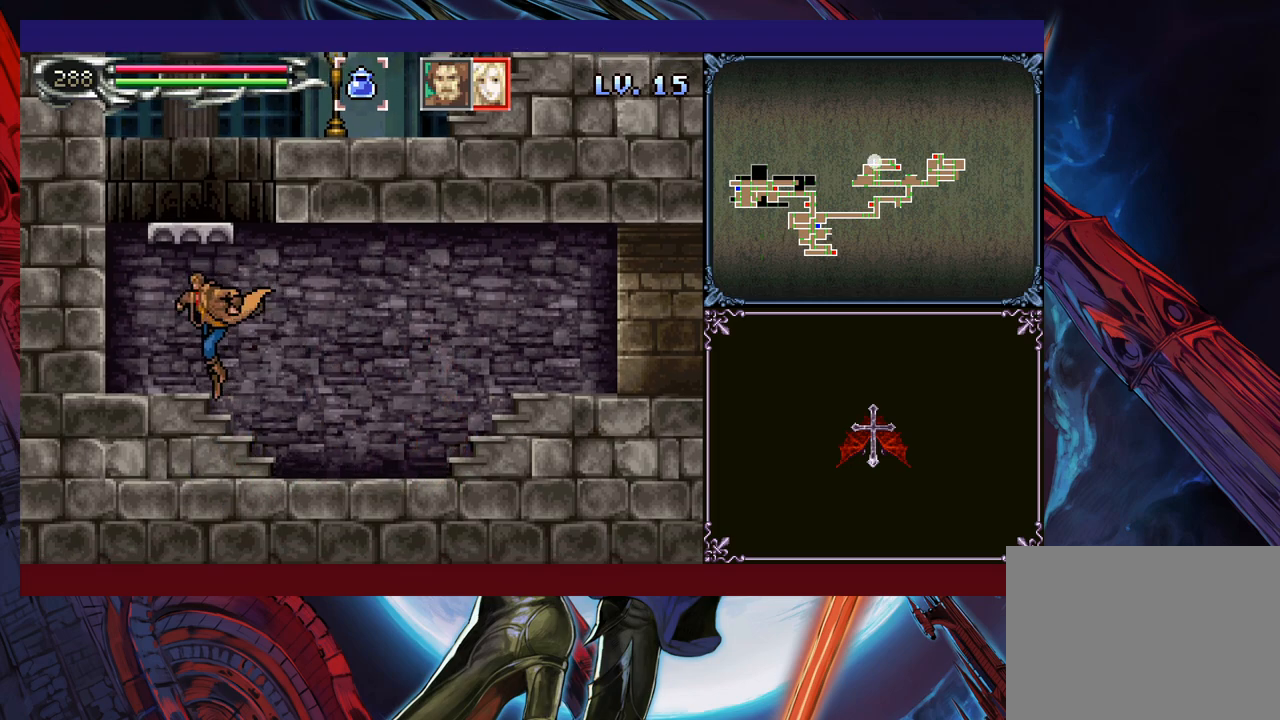
{"buttons": ["B"], "left_stick": "right", "events": [[33, "left_stick", "right"], [100, "B", "down"], [100, "Y", "down"], [133, "Y", "up"], [150, "left_stick", "left"], [283, "left_stick", "center"], [350, "left_stick", "right"], [383, "B", "up"], [433, "B", "down"]]}
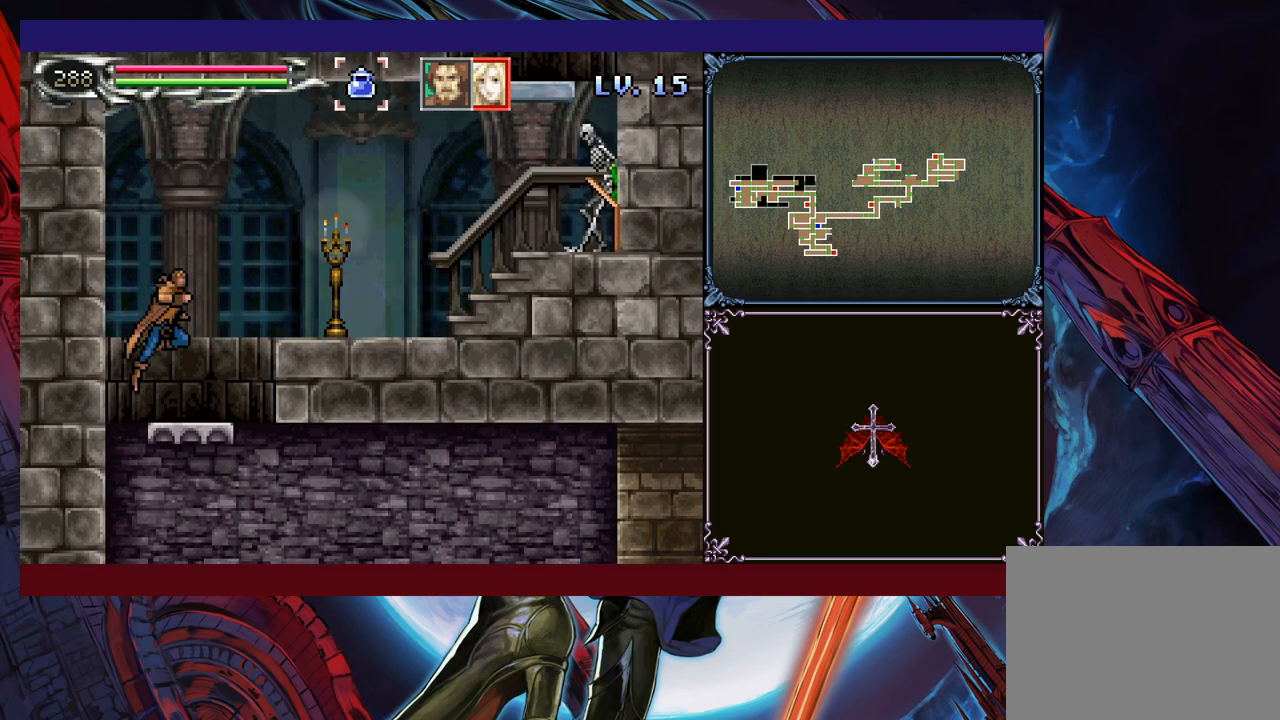
{"buttons": [], "left_stick": "right", "events": [[433, "B", "up"]]}
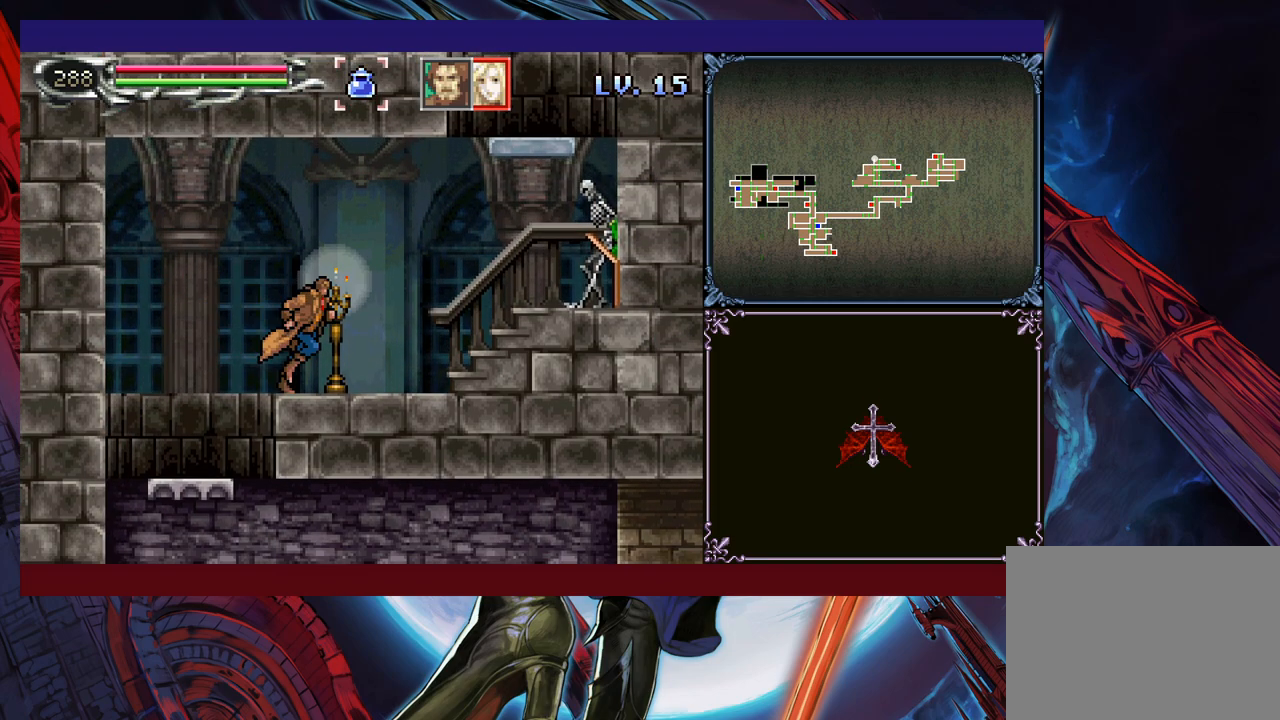
{"buttons": ["X"], "left_stick": "right", "events": [[83, "B", "down"], [250, "B", "up"], [250, "X", "down"]]}
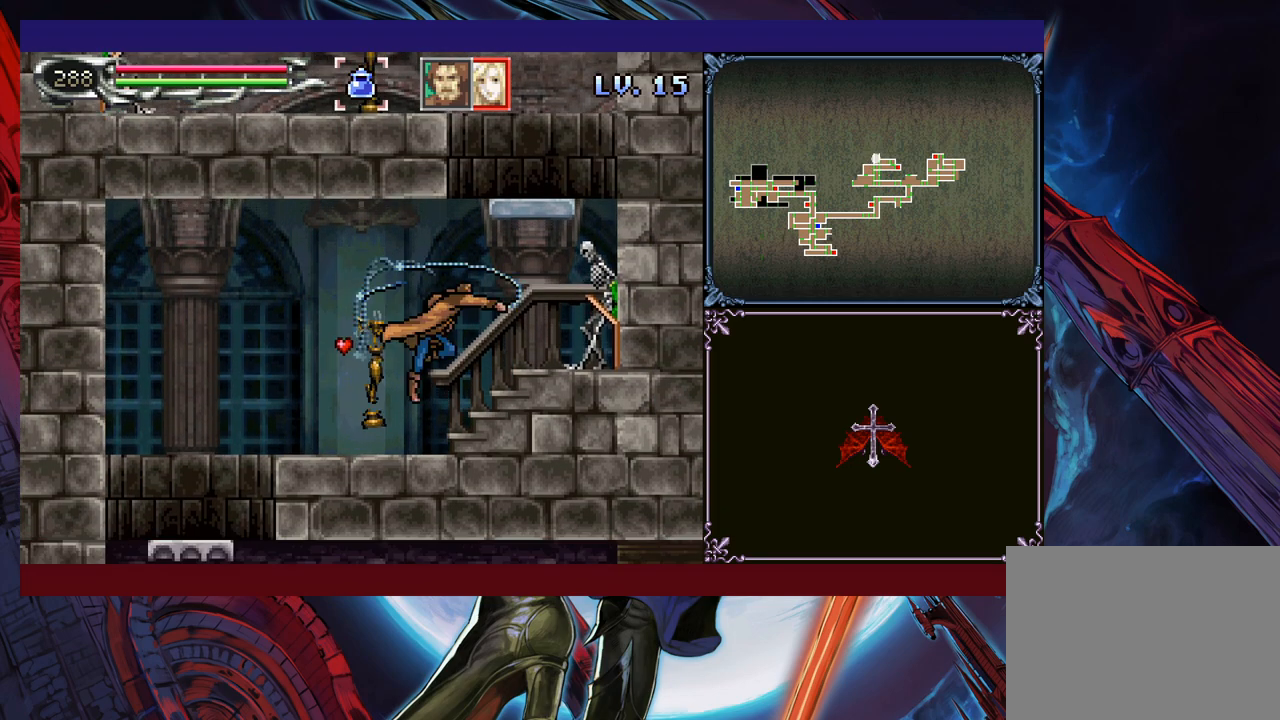
{"buttons": [], "left_stick": "right", "events": [[83, "X", "up"]]}
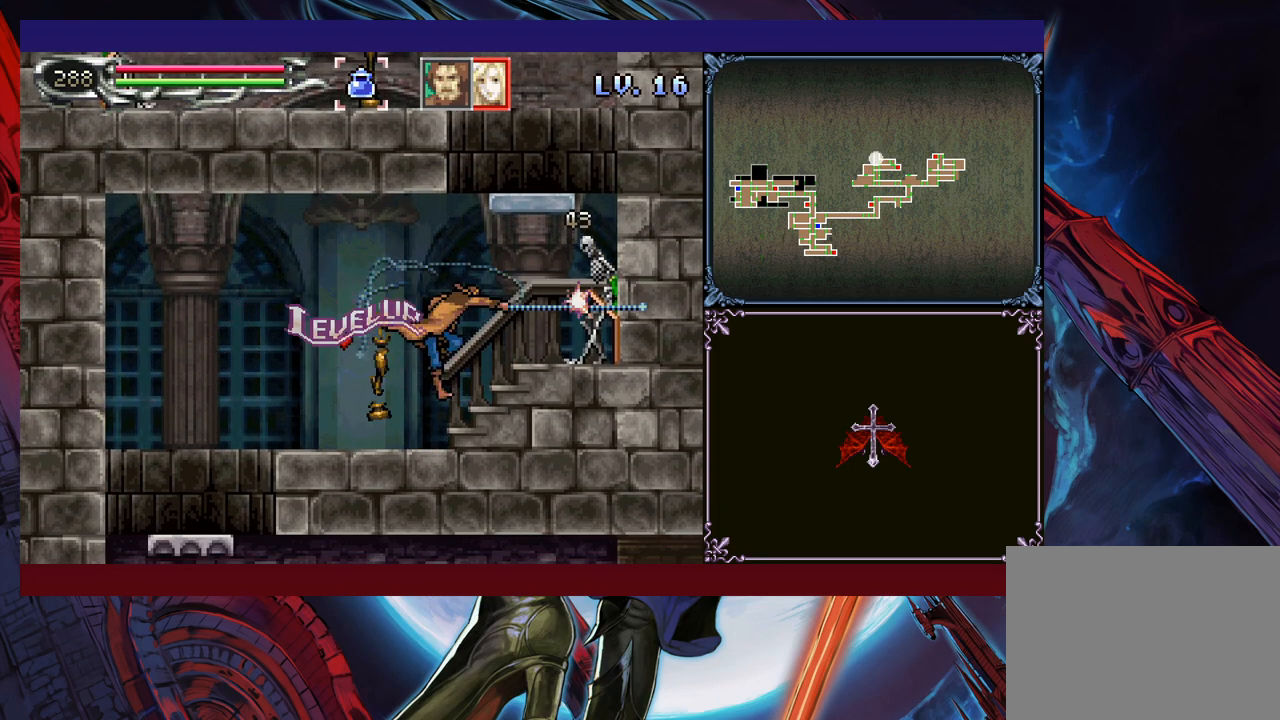
{"buttons": [], "left_stick": "right", "events": [[283, "left_stick", "center"], [400, "left_stick", "right"]]}
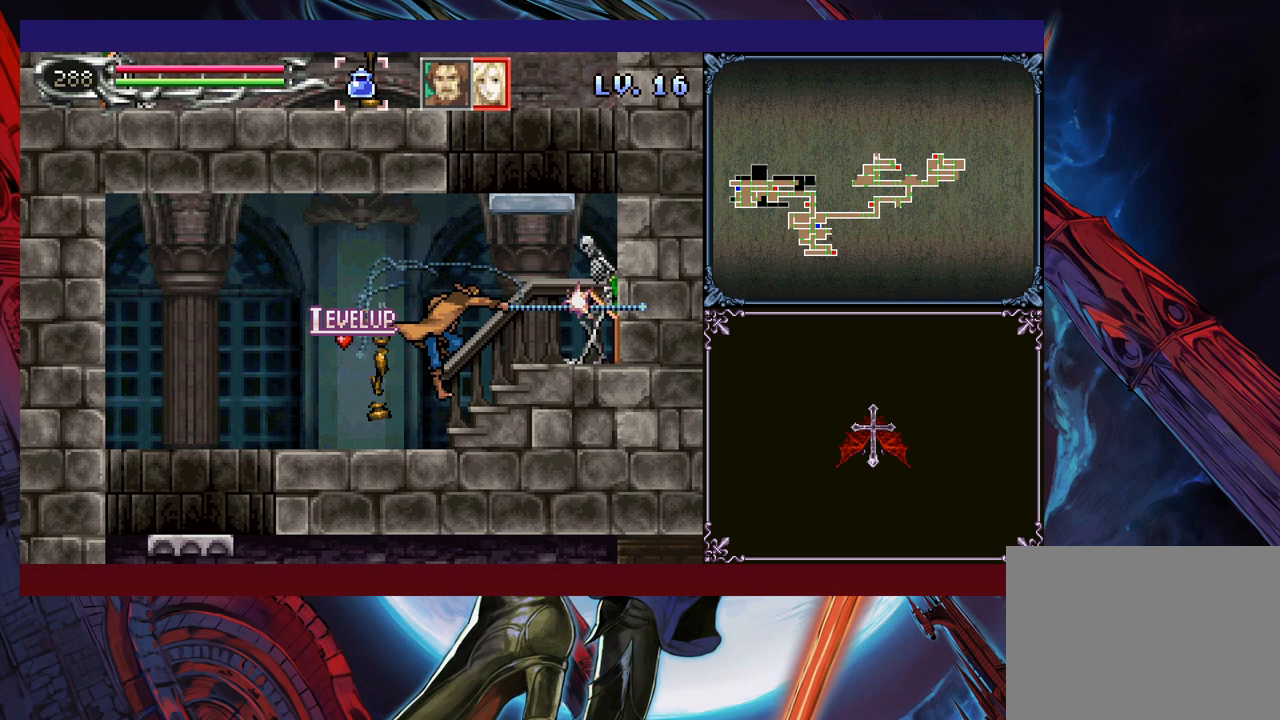
{"buttons": [], "left_stick": "right", "events": []}
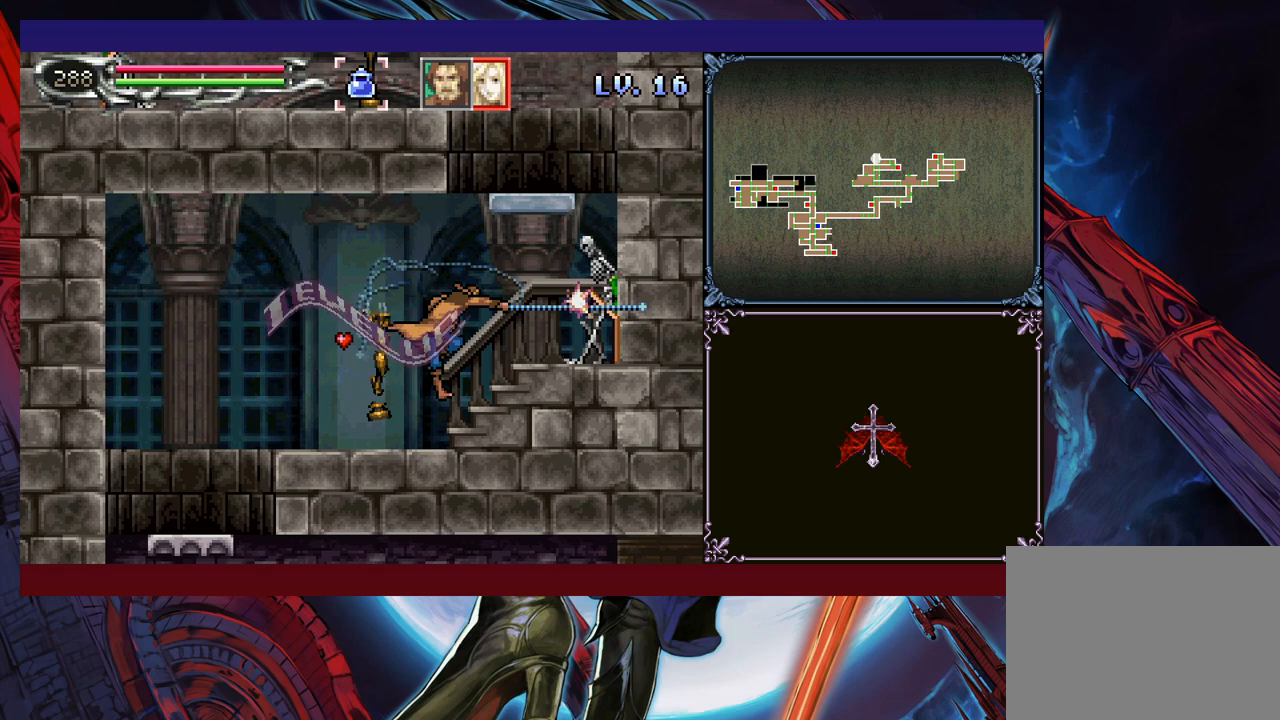
{"buttons": ["Y"], "left_stick": "left", "events": [[450, "left_stick", "left"], [500, "Y", "down"]]}
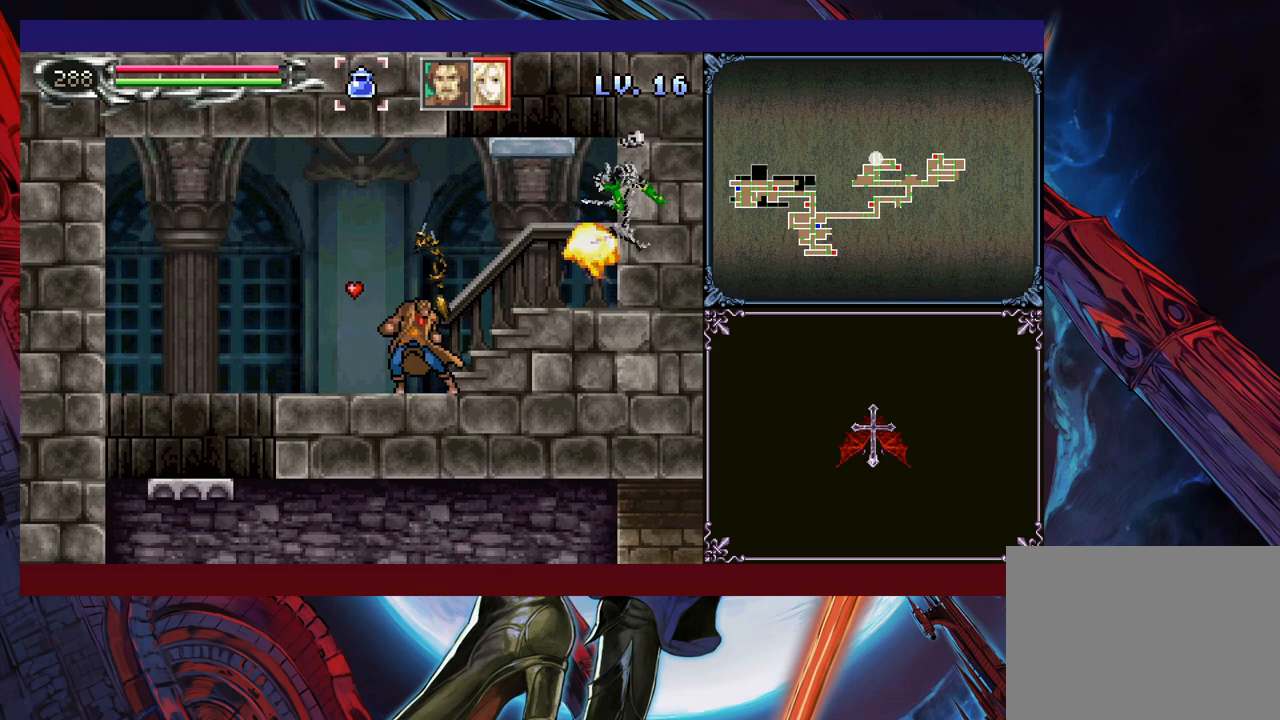
{"buttons": [], "left_stick": "right", "events": [[50, "B", "down"], [83, "Y", "up"], [83, "left_stick", "right"], [400, "B", "up"]]}
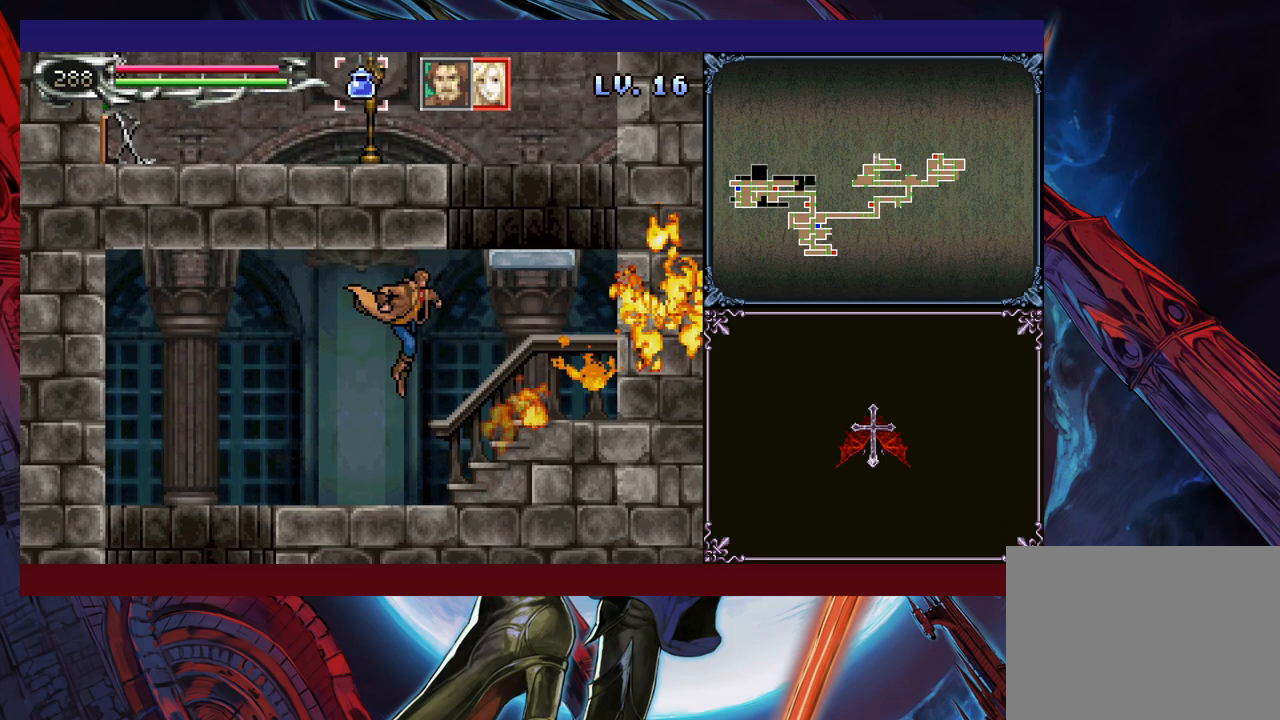
{"buttons": ["B"], "left_stick": "right", "events": [[250, "left_stick", "left"], [300, "Y", "down"], [350, "B", "down"], [350, "Y", "up"], [350, "left_stick", "right"]]}
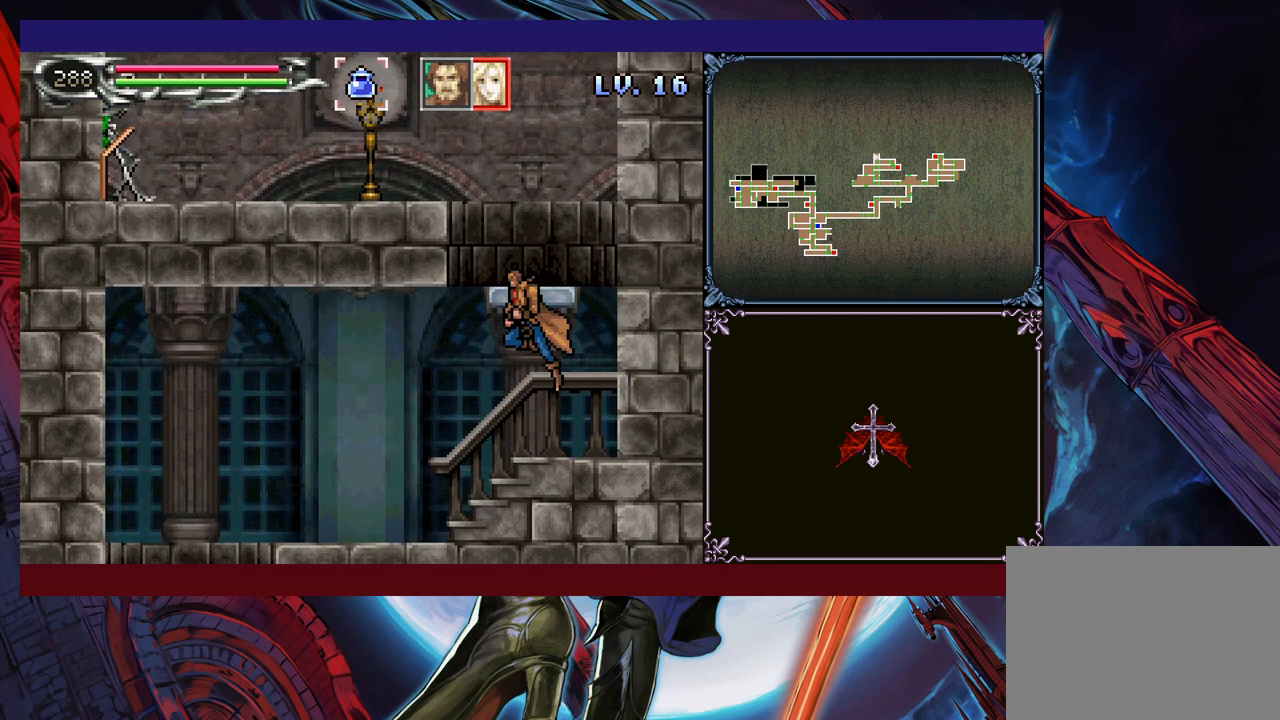
{"buttons": ["B", "X"], "left_stick": "left", "events": [[133, "B", "up"], [183, "B", "down"], [200, "left_stick", "left"], [400, "X", "down"]]}
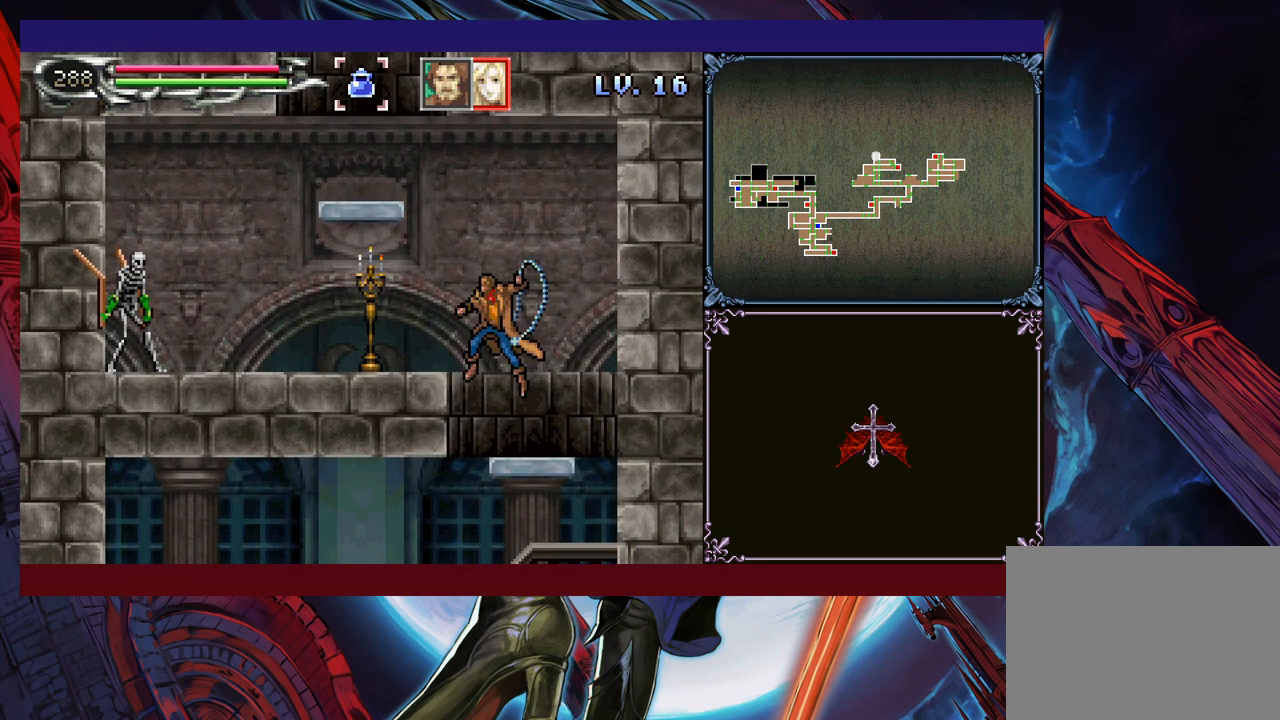
{"buttons": [], "left_stick": "right", "events": [[283, "X", "up"], [350, "B", "up"], [383, "left_stick", "right"]]}
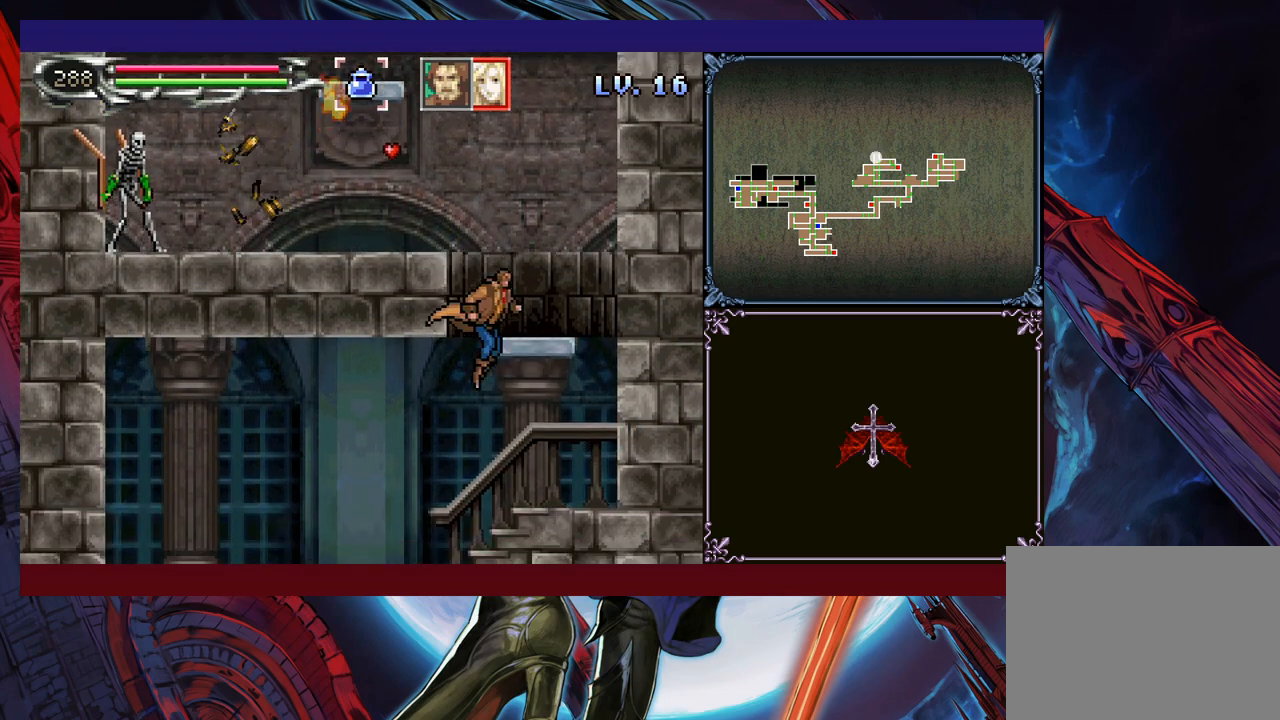
{"buttons": [], "left_stick": "up-left", "events": [[200, "left_stick", "up"], [233, "B", "down"], [250, "Y", "down"], [283, "B", "up"], [283, "left_stick", "up-left"], [400, "Y", "up"]]}
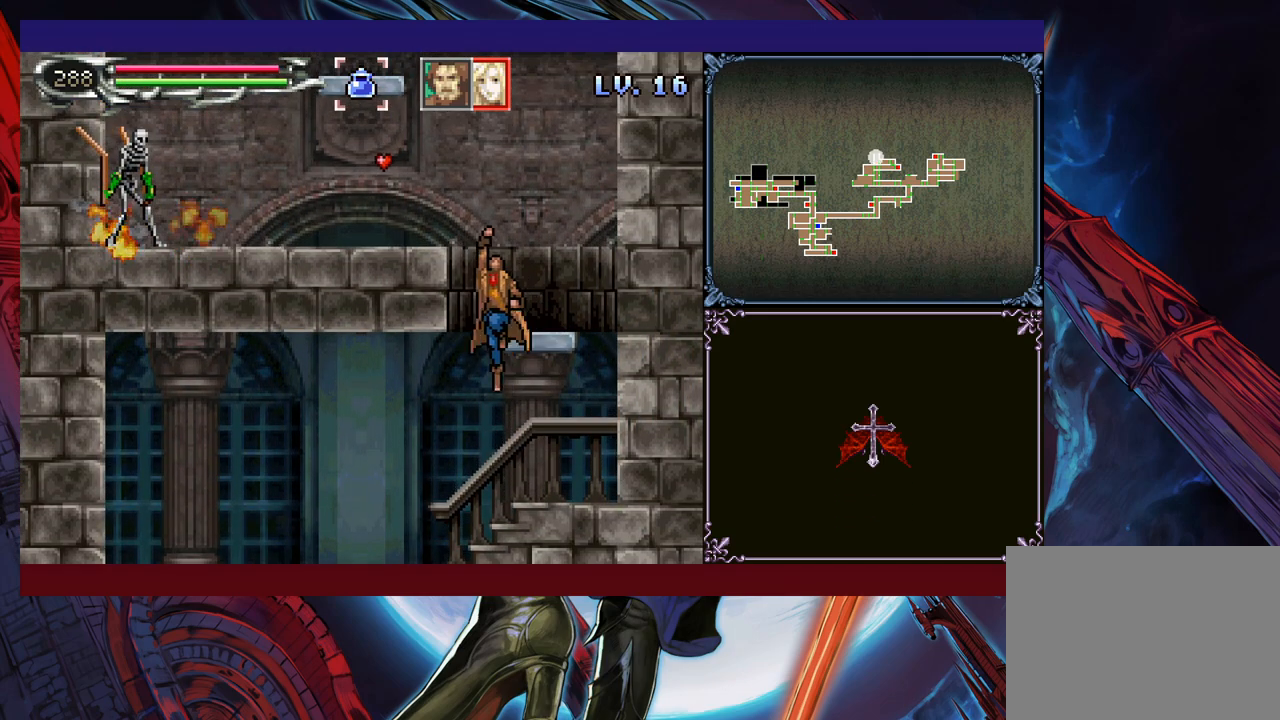
{"buttons": ["B"], "left_stick": "center", "events": [[83, "left_stick", "up-right"], [450, "left_stick", "center"], [483, "B", "down"]]}
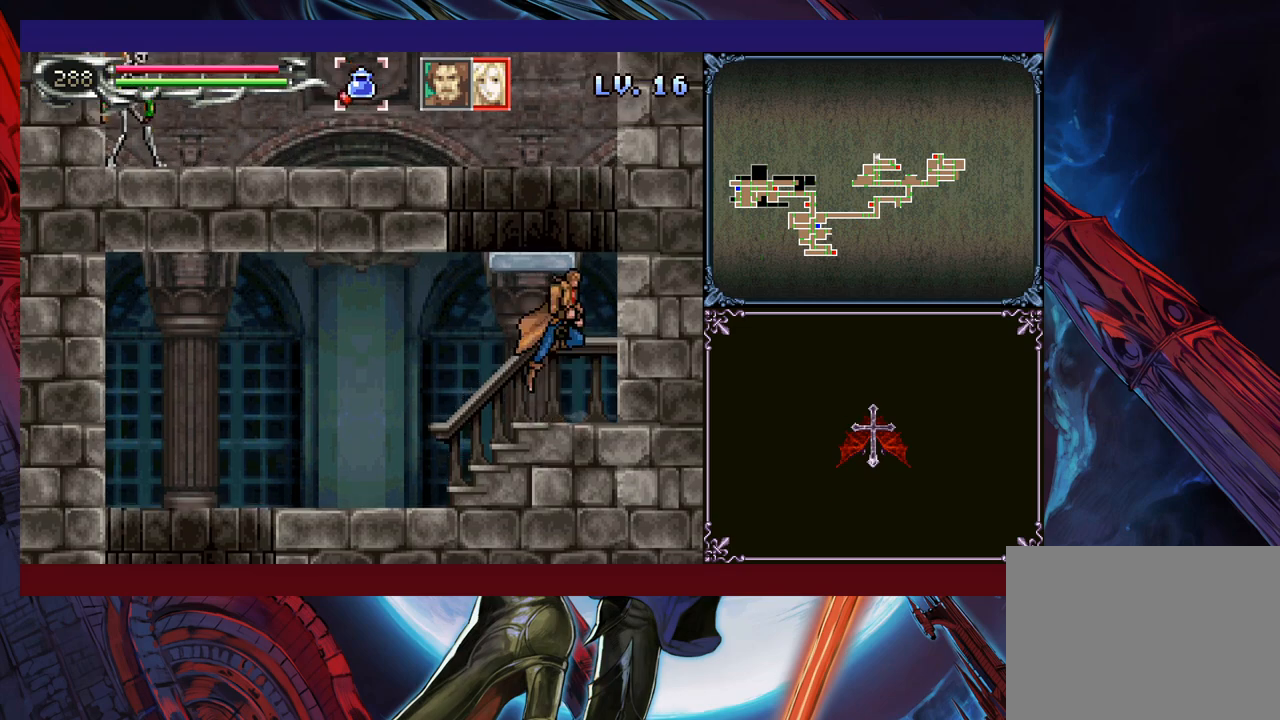
{"buttons": ["B"], "left_stick": "left", "events": [[150, "left_stick", "left"], [250, "B", "up"], [333, "B", "down"]]}
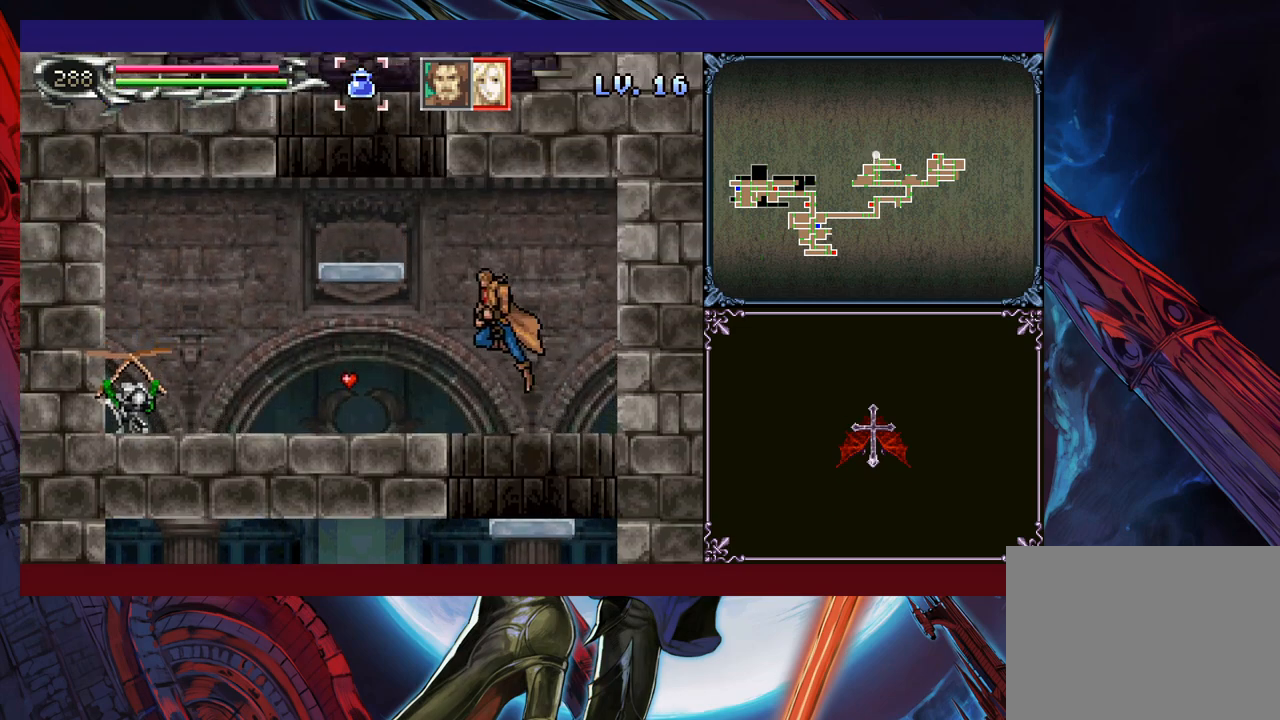
{"buttons": ["X"], "left_stick": "left", "events": [[200, "B", "up"], [333, "X", "down"]]}
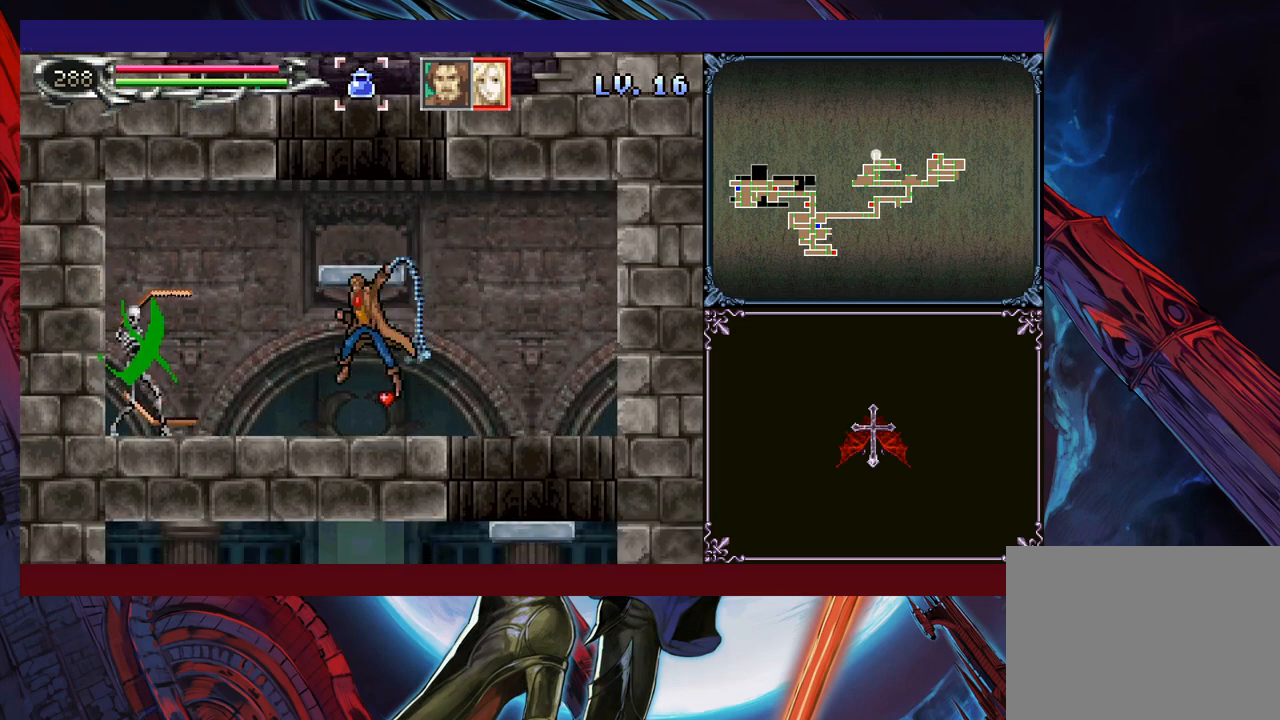
{"buttons": ["B"], "left_stick": "center", "events": [[133, "left_stick", "down"], [200, "left_stick", "left"], [333, "X", "up"], [350, "left_stick", "center"], [450, "B", "down"]]}
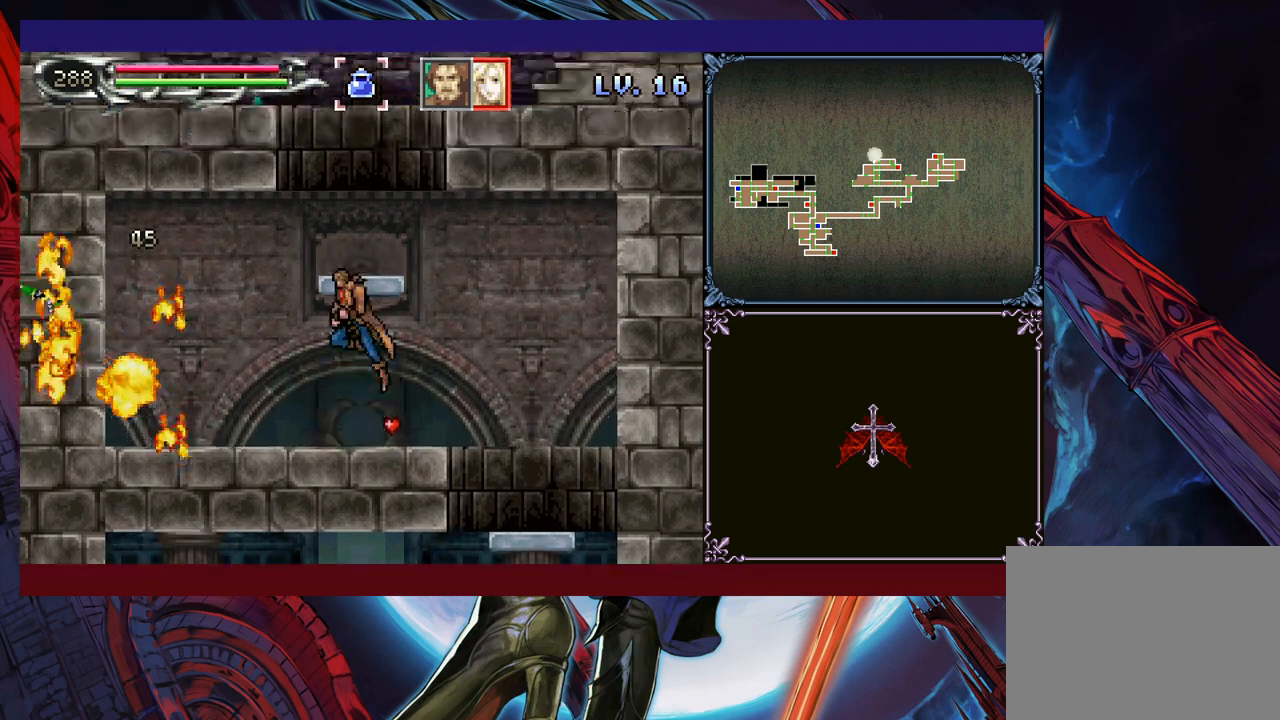
{"buttons": [], "left_stick": "up-left", "events": [[200, "B", "up"], [283, "B", "down"], [300, "left_stick", "up"], [383, "B", "up"], [383, "left_stick", "up-left"]]}